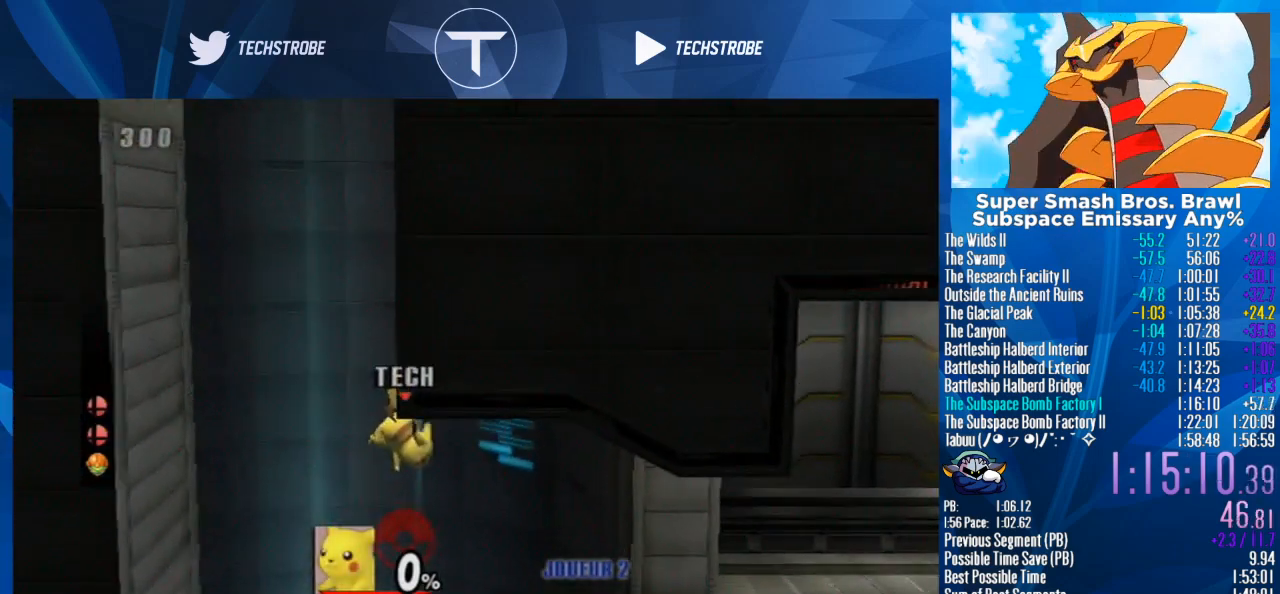
Gameplay with a controller (Nintendo layout); each line is a JSON object with the inputs held at the frame after it. "events" lists button and stick changes between this image and that frame as [ms after this image, input, new state], when the widget could be followed in between. Not read: L3 R3.
{"buttons": [], "left_stick": "right", "right_stick": "center", "events": [[67, "left_stick", "up"], [133, "B", "down"], [233, "B", "up"], [267, "left_stick", "right"]]}
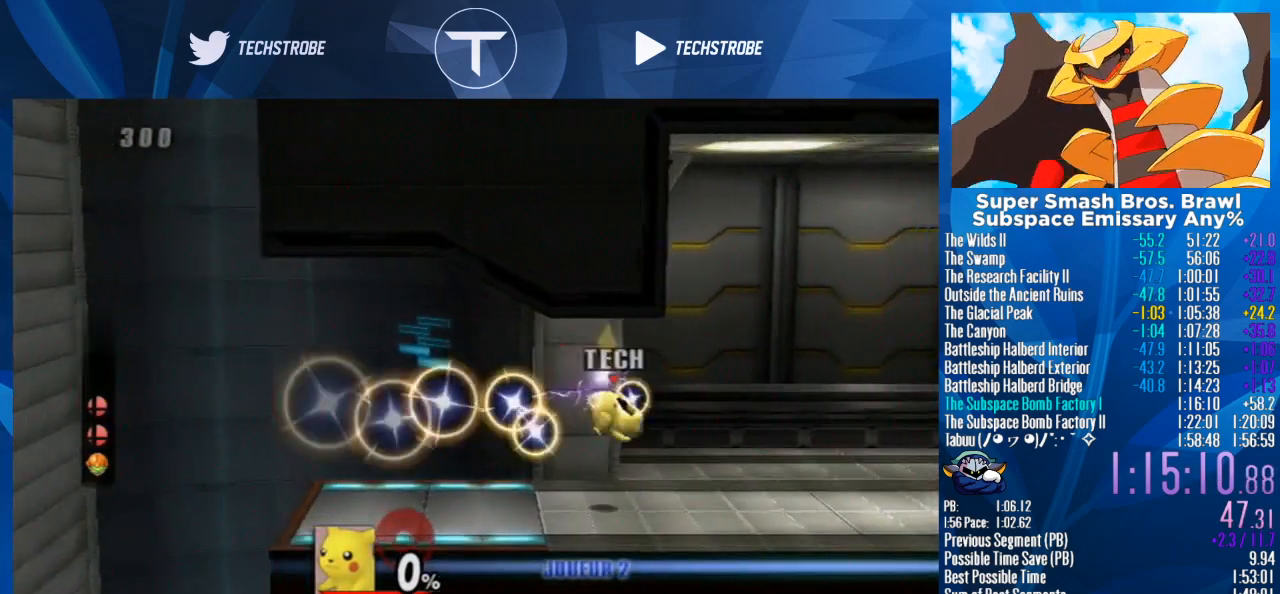
{"buttons": ["B"], "left_stick": "up", "right_stick": "center", "events": [[67, "left_stick", "down"], [267, "Y", "down"], [400, "left_stick", "up"], [467, "B", "down"], [467, "Y", "up"]]}
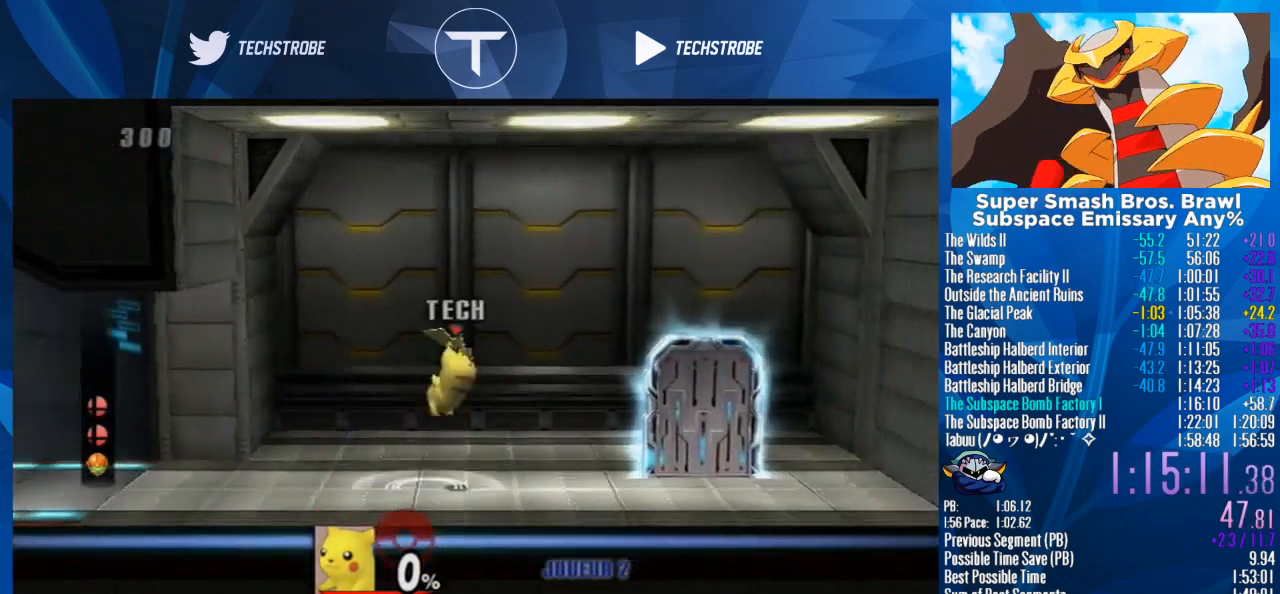
{"buttons": [], "left_stick": "up", "right_stick": "center", "events": [[33, "left_stick", "right"], [67, "B", "up"], [133, "left_stick", "down"], [400, "left_stick", "up"]]}
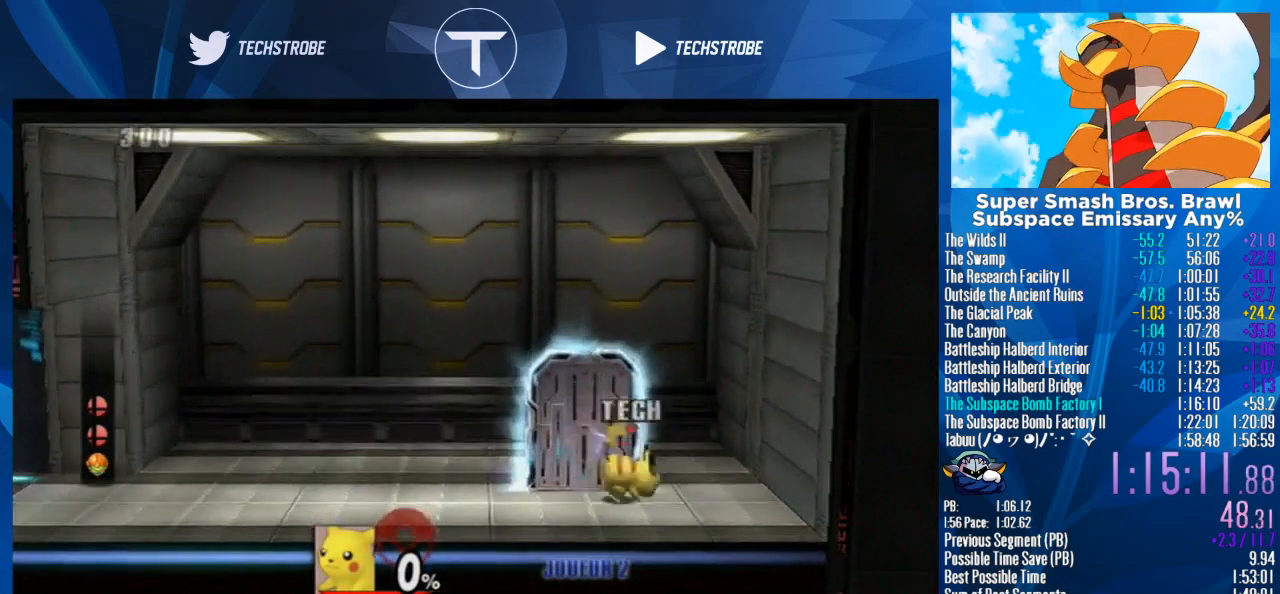
{"buttons": [], "left_stick": "center", "right_stick": "center", "events": [[200, "left_stick", "center"]]}
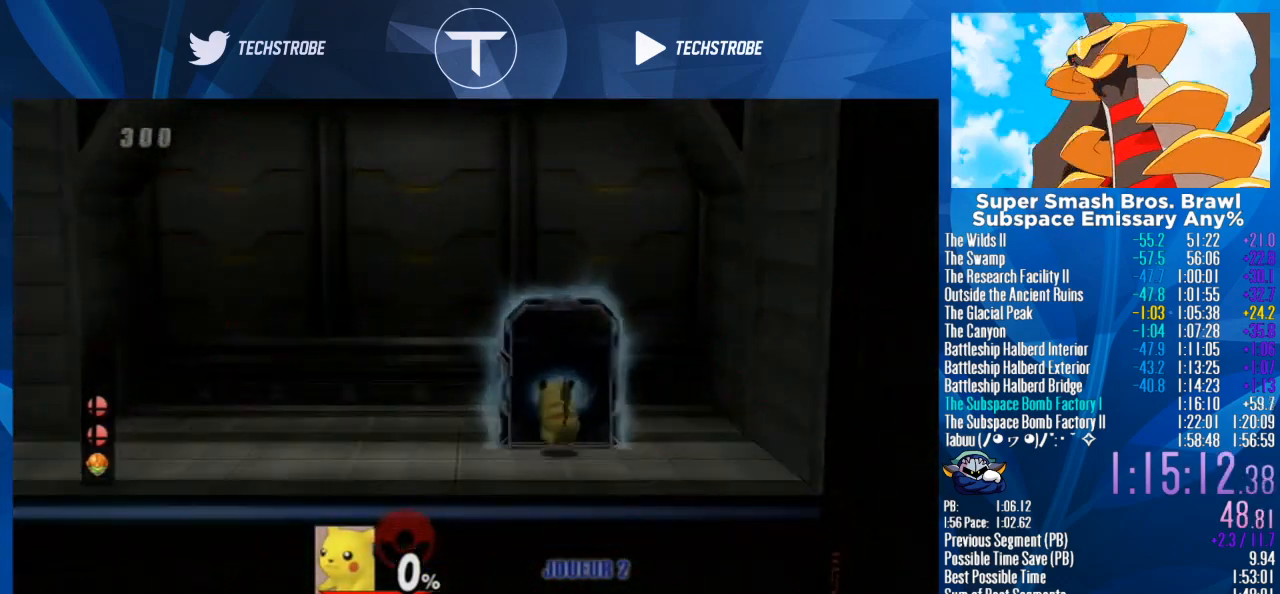
{"buttons": [], "left_stick": "center", "right_stick": "center", "events": []}
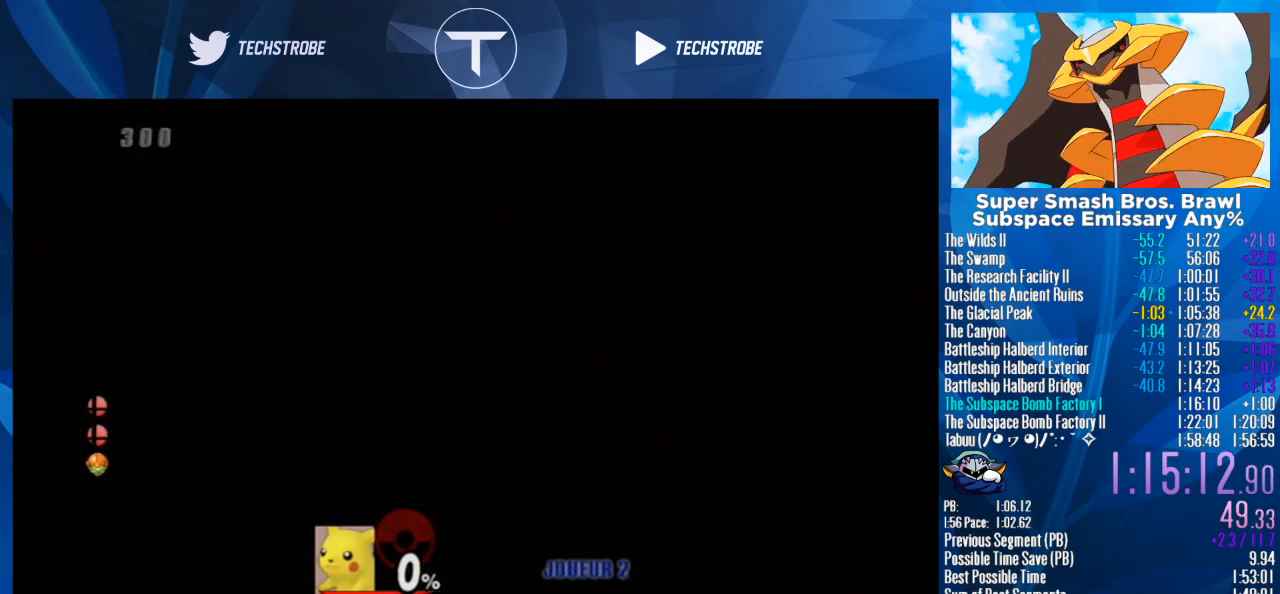
{"buttons": [], "left_stick": "right", "right_stick": "center", "events": [[133, "left_stick", "right"]]}
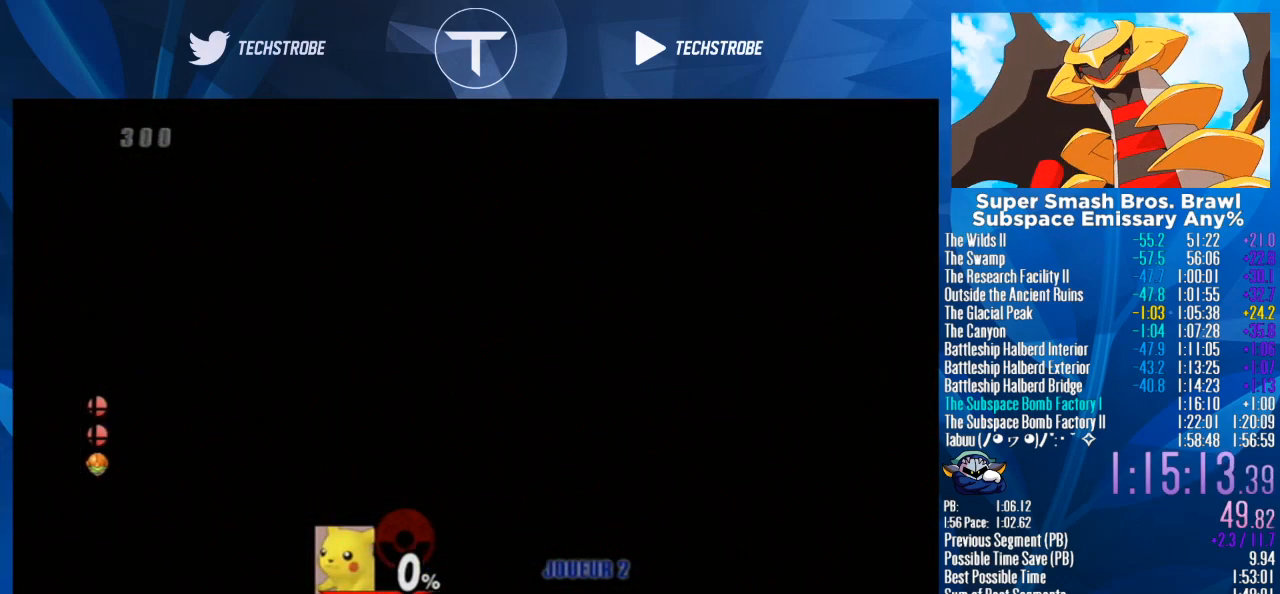
{"buttons": [], "left_stick": "right", "right_stick": "down", "events": [[500, "right_stick", "down"]]}
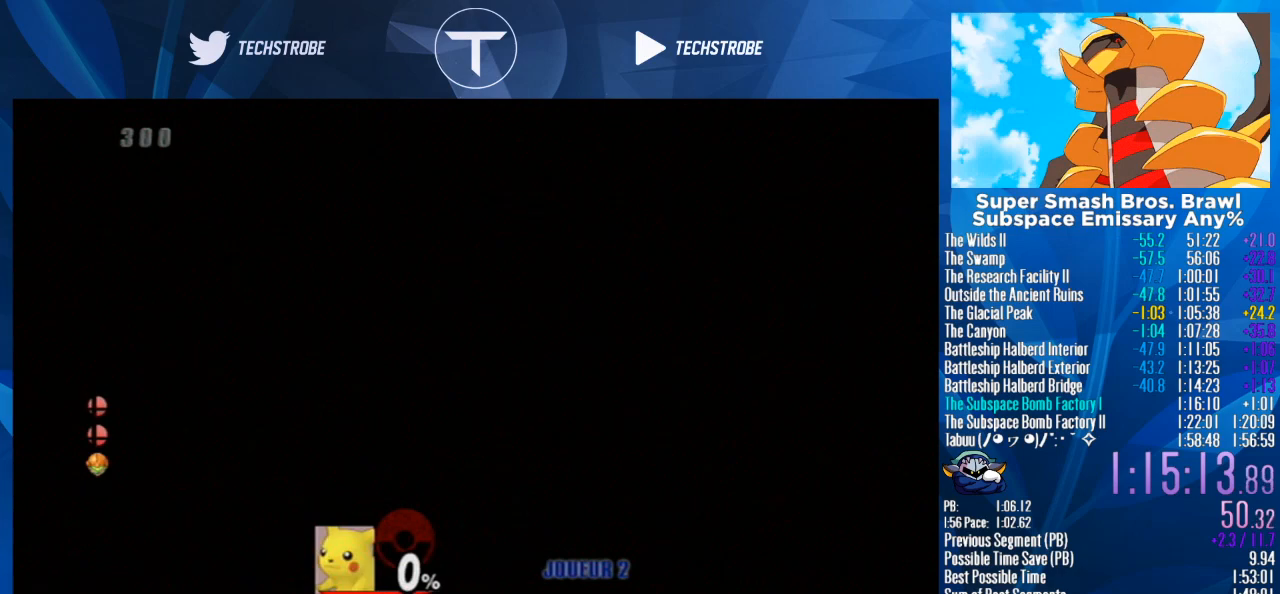
{"buttons": [], "left_stick": "right", "right_stick": "center", "events": [[33, "right_stick", "center"]]}
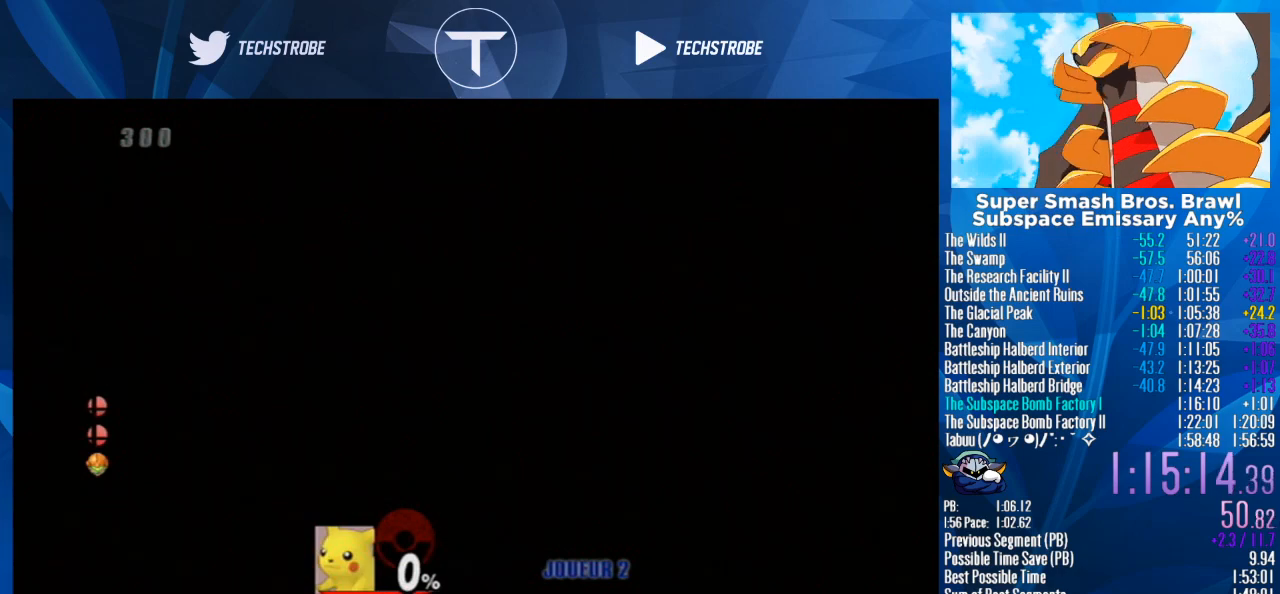
{"buttons": [], "left_stick": "right", "right_stick": "center", "events": []}
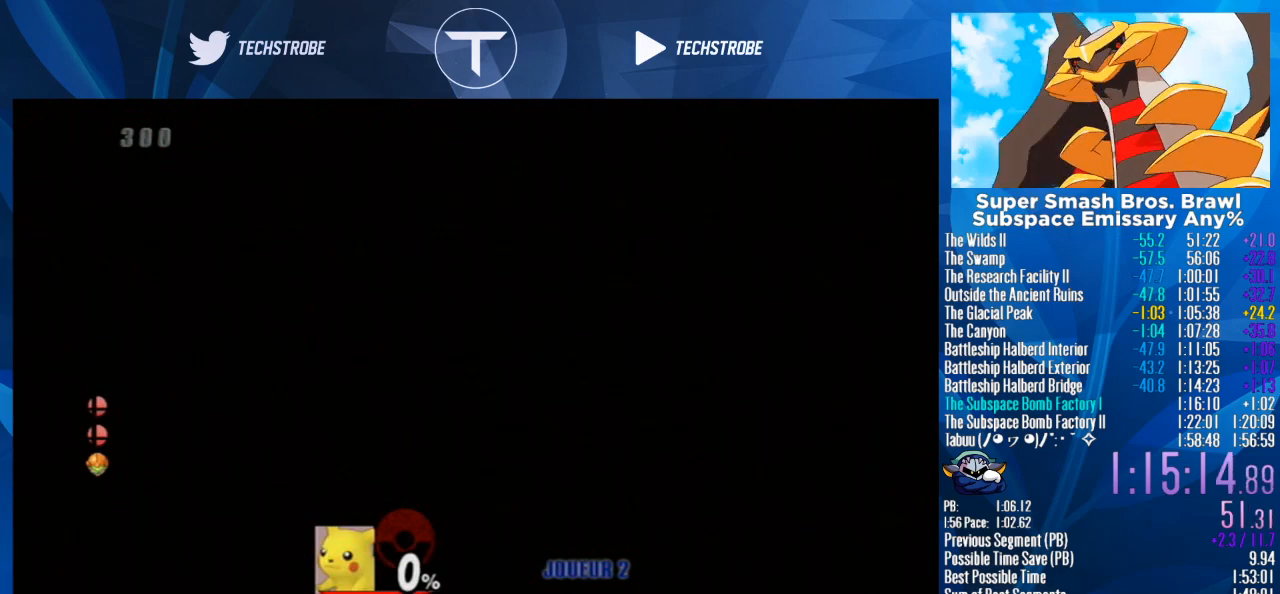
{"buttons": [], "left_stick": "right", "right_stick": "center", "events": []}
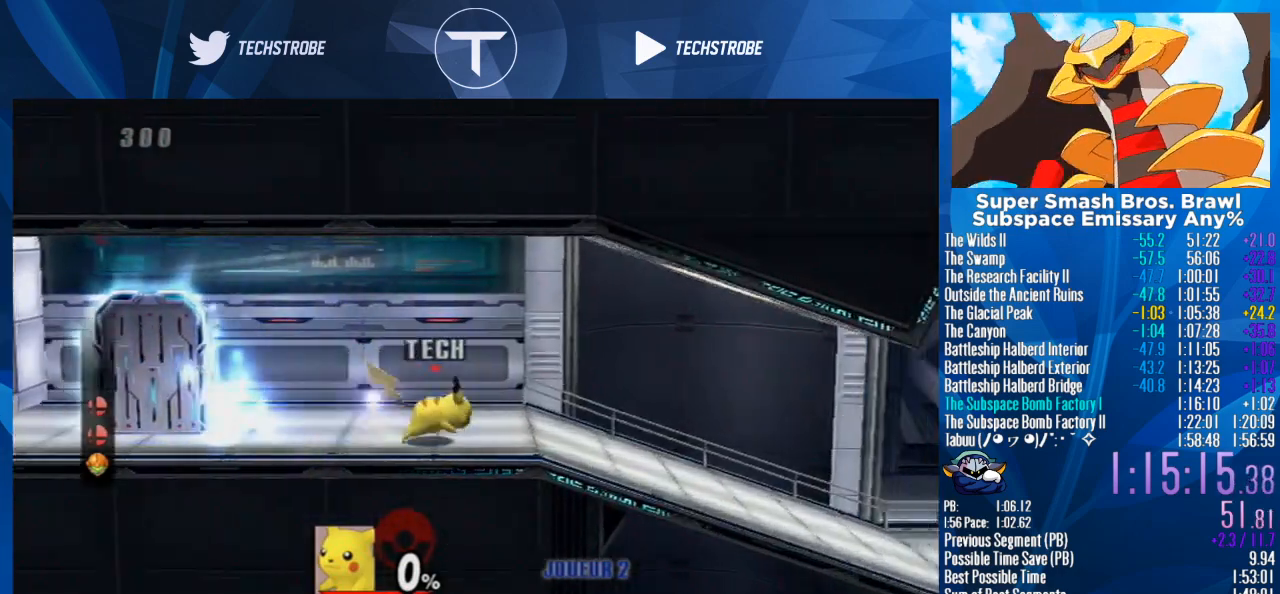
{"buttons": [], "left_stick": "right", "right_stick": "center", "events": []}
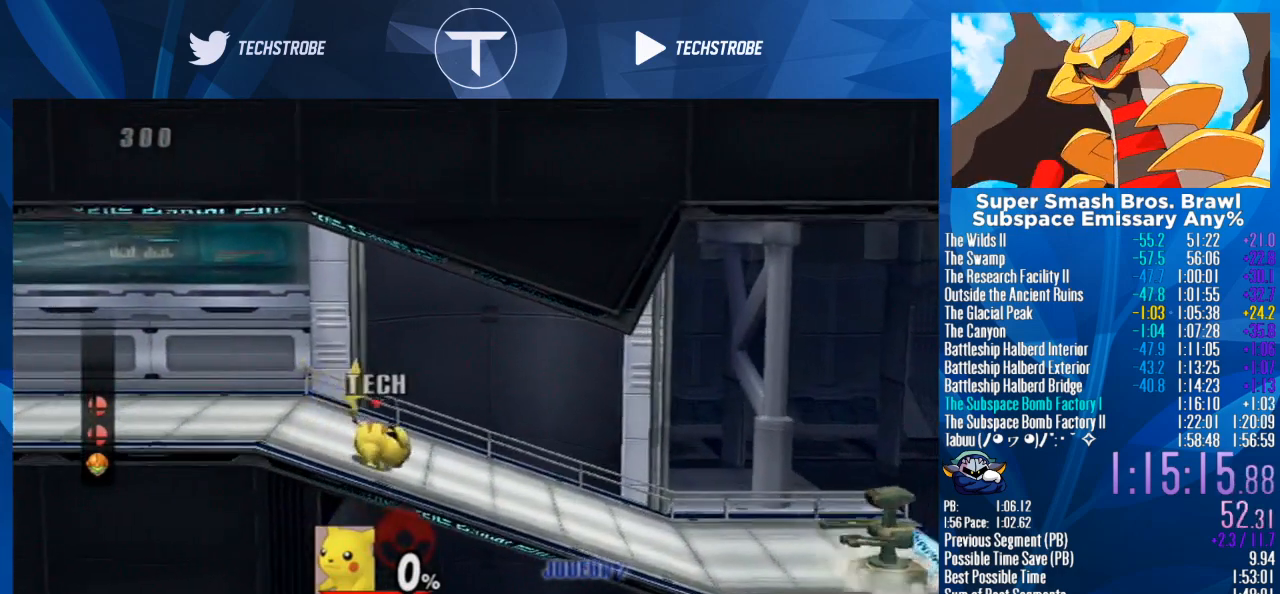
{"buttons": [], "left_stick": "right", "right_stick": "center", "events": []}
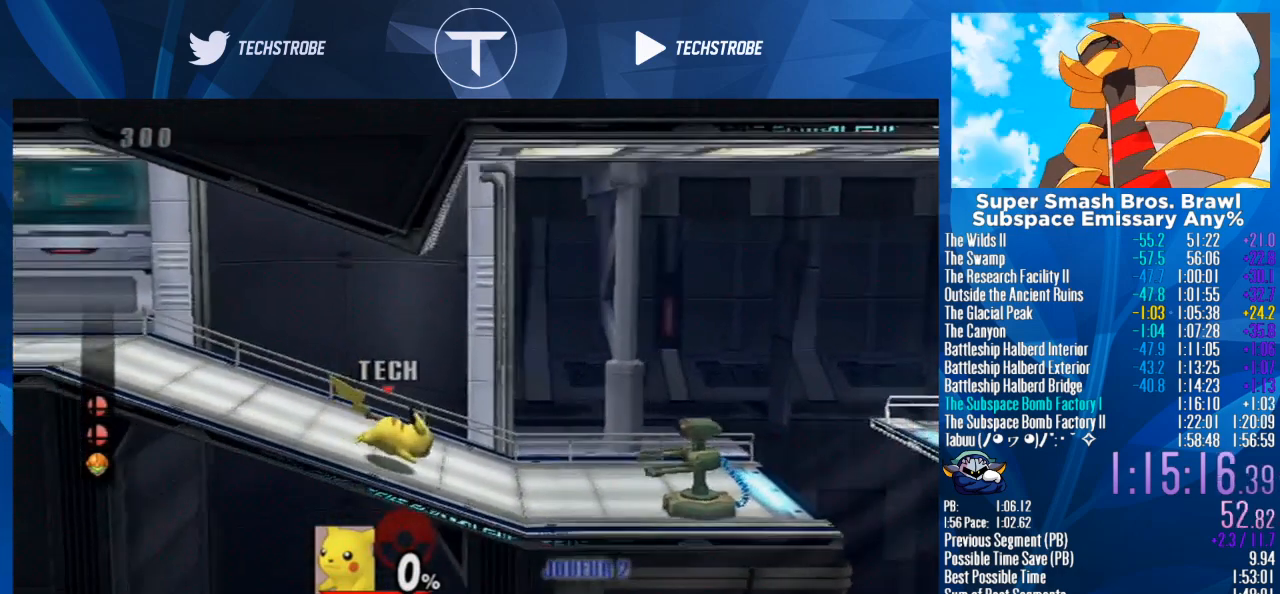
{"buttons": ["L1"], "left_stick": "right", "right_stick": "center", "events": [[333, "left_stick", "center"], [400, "L1", "down"], [400, "left_stick", "right"]]}
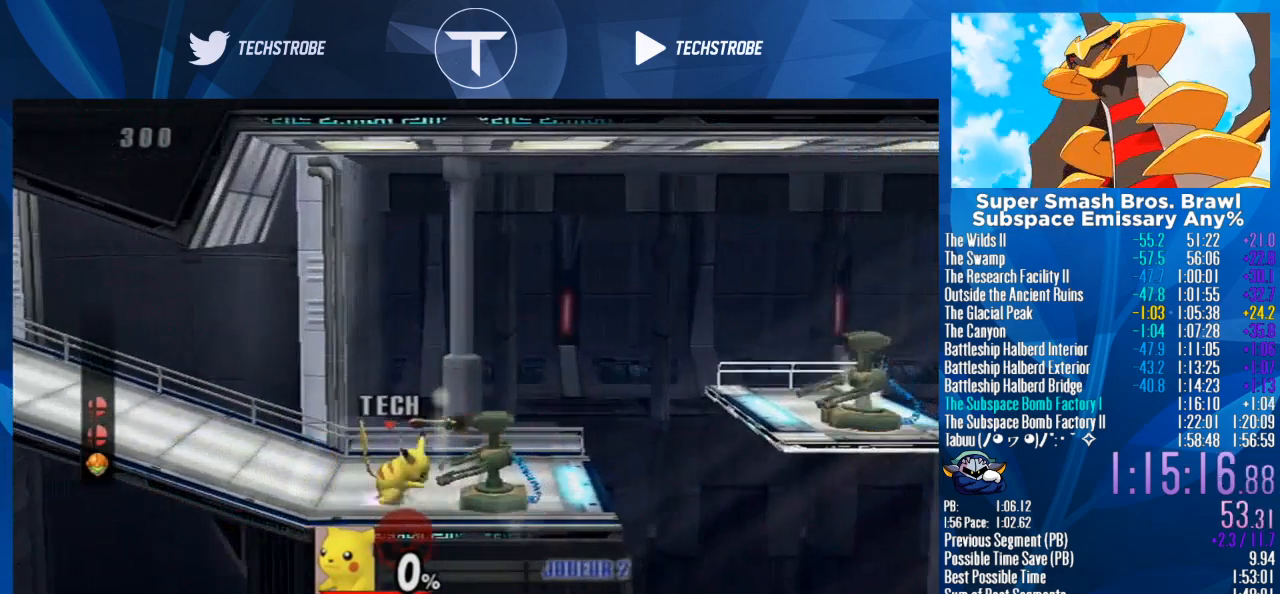
{"buttons": [], "left_stick": "right", "right_stick": "center", "events": [[100, "L1", "up"], [133, "left_stick", "center"], [500, "left_stick", "right"]]}
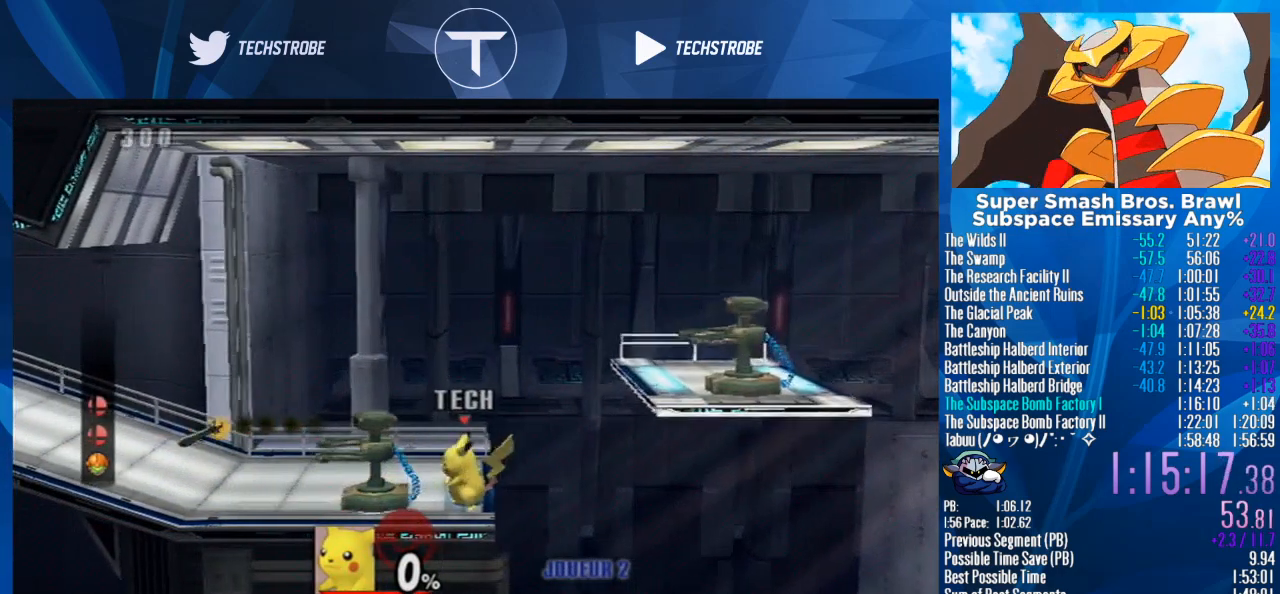
{"buttons": [], "left_stick": "right", "right_stick": "center", "events": []}
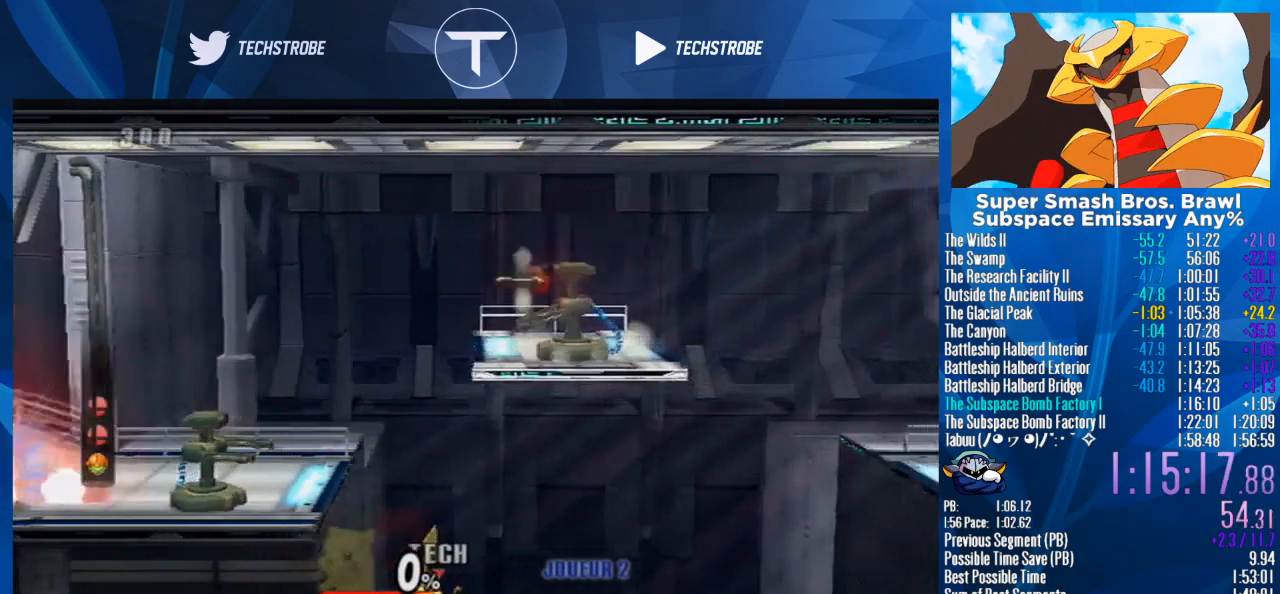
{"buttons": [], "left_stick": "up", "right_stick": "center", "events": [[33, "Y", "down"], [133, "left_stick", "up"], [167, "Y", "up"], [333, "B", "down"], [433, "B", "up"]]}
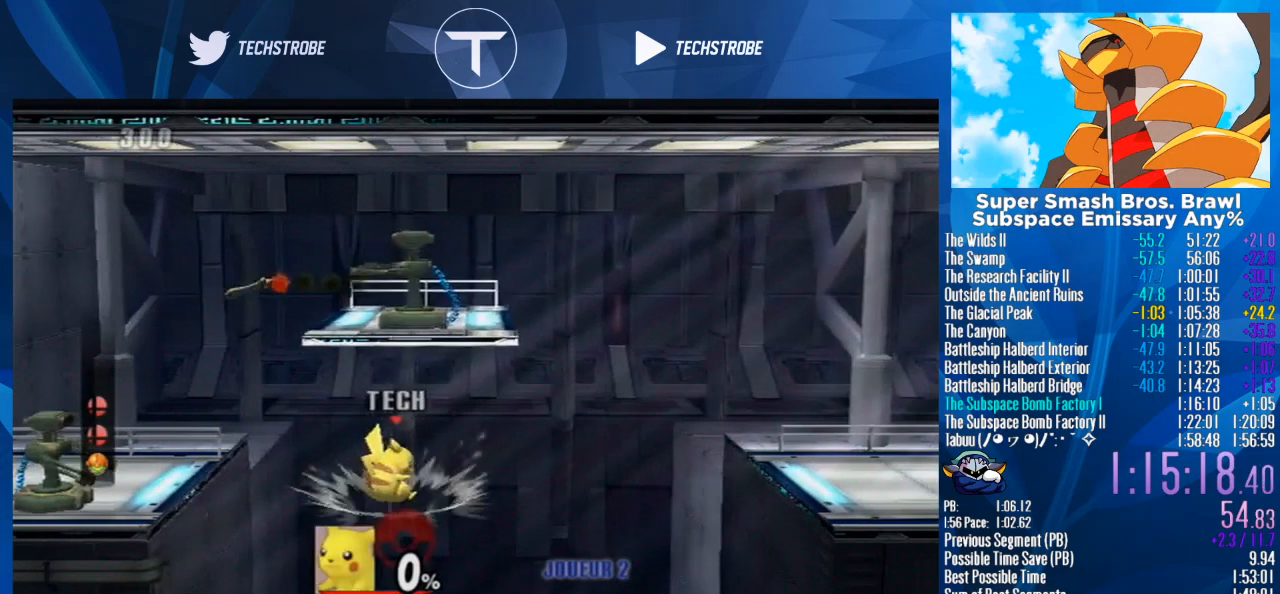
{"buttons": [], "left_stick": "right", "right_stick": "center", "events": [[200, "left_stick", "right"], [267, "left_stick", "down"], [400, "left_stick", "right"]]}
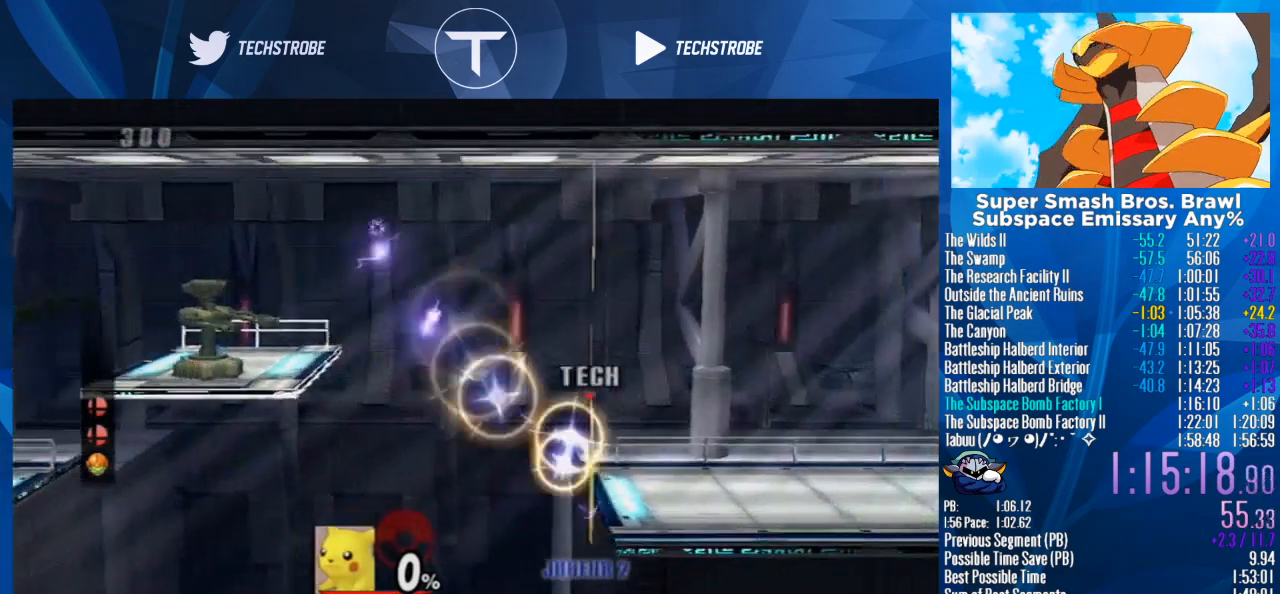
{"buttons": [], "left_stick": "center", "right_stick": "center", "events": [[67, "left_stick", "up"], [467, "left_stick", "center"]]}
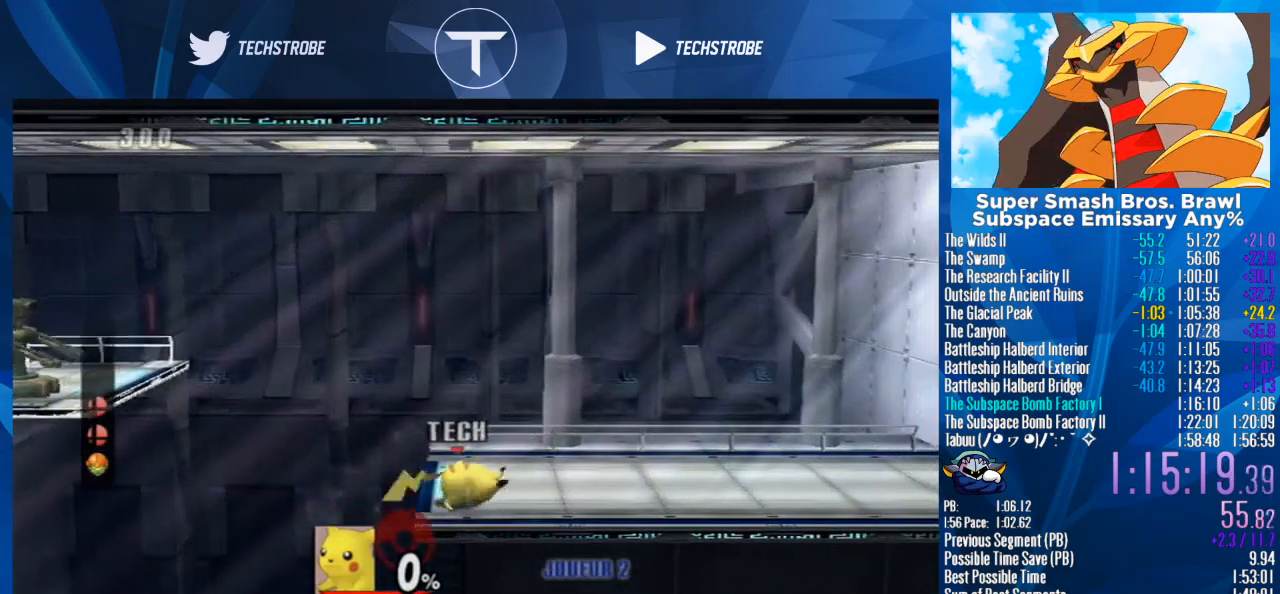
{"buttons": [], "left_stick": "right", "right_stick": "center", "events": [[167, "R1", "down"], [200, "R1", "up"], [200, "left_stick", "right"]]}
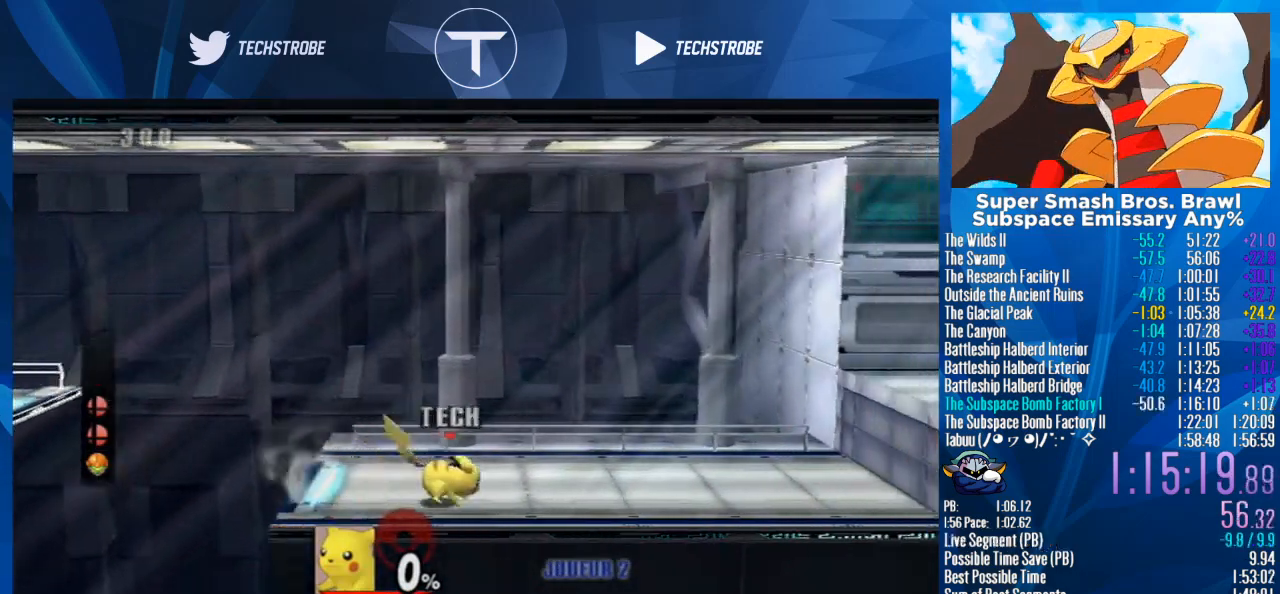
{"buttons": [], "left_stick": "right", "right_stick": "center", "events": []}
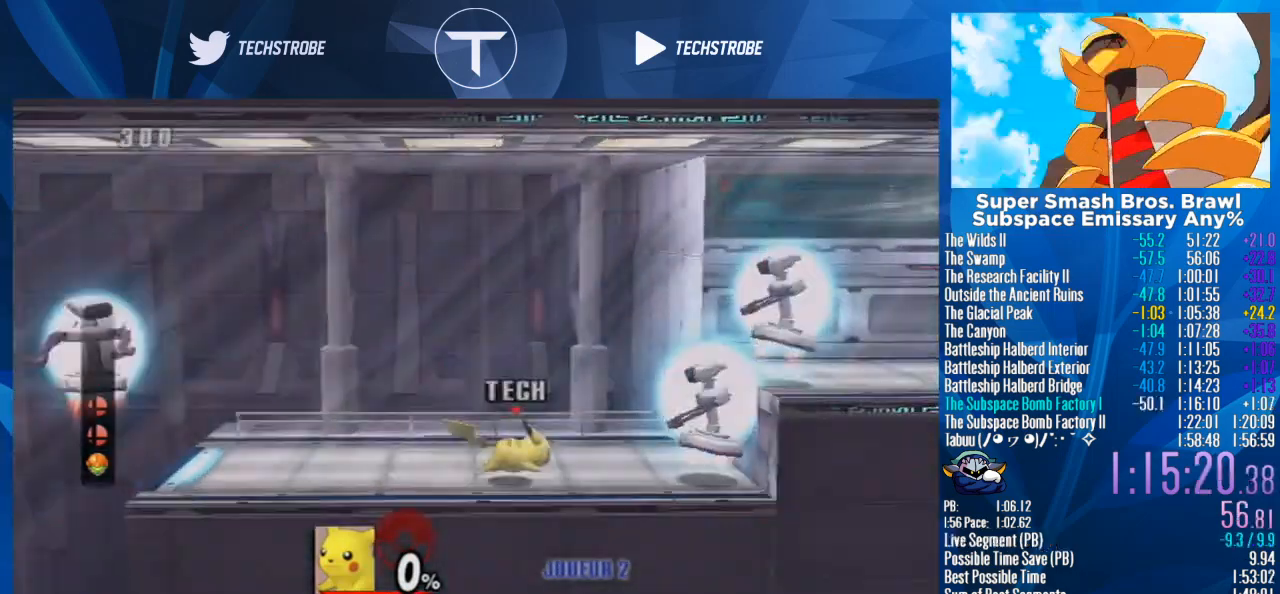
{"buttons": [], "left_stick": "right", "right_stick": "up", "events": [[300, "right_stick", "up"], [400, "right_stick", "center"], [467, "right_stick", "up"]]}
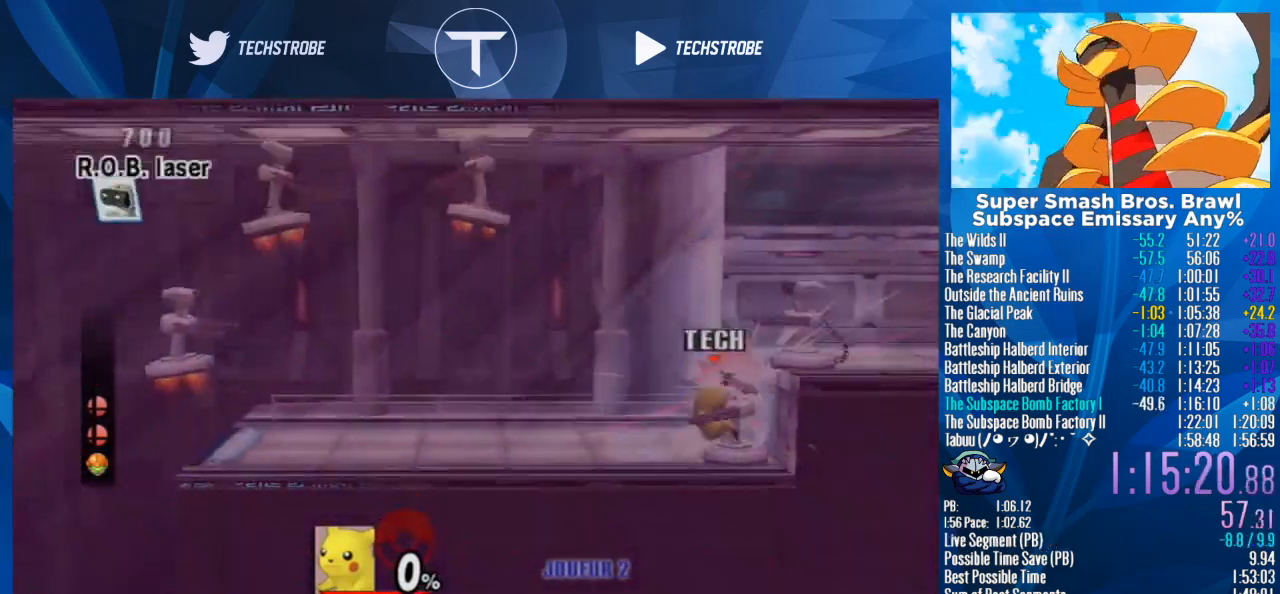
{"buttons": [], "left_stick": "center", "right_stick": "center", "events": [[67, "left_stick", "center"], [67, "right_stick", "center"], [133, "right_stick", "up"], [267, "right_stick", "center"]]}
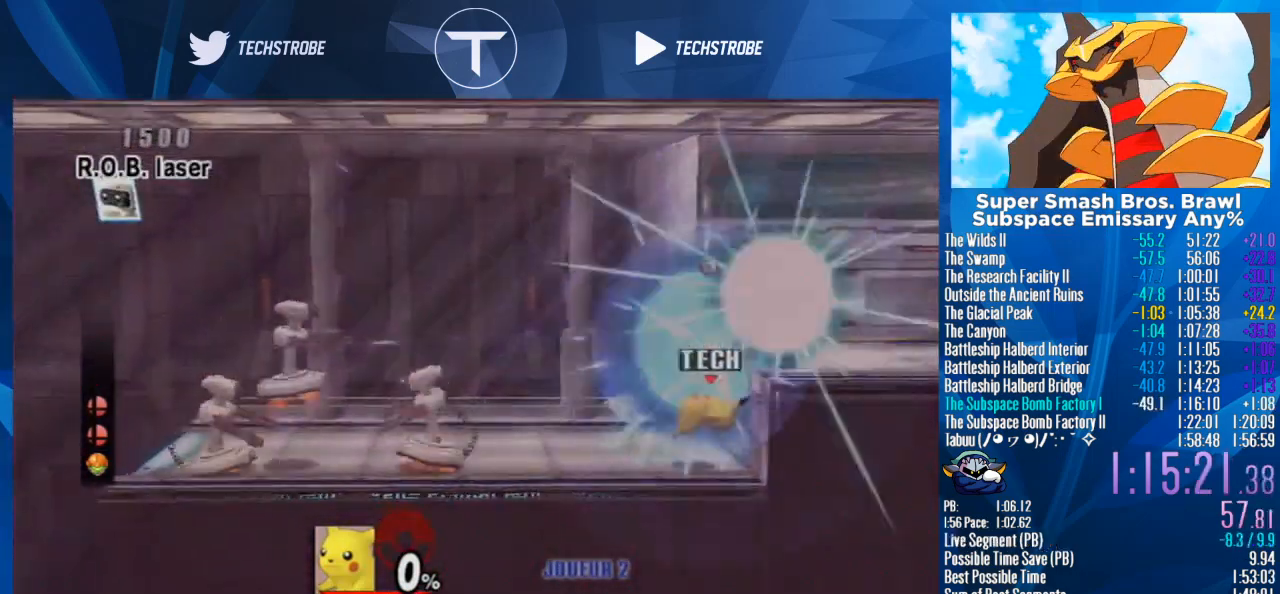
{"buttons": [], "left_stick": "center", "right_stick": "center", "events": []}
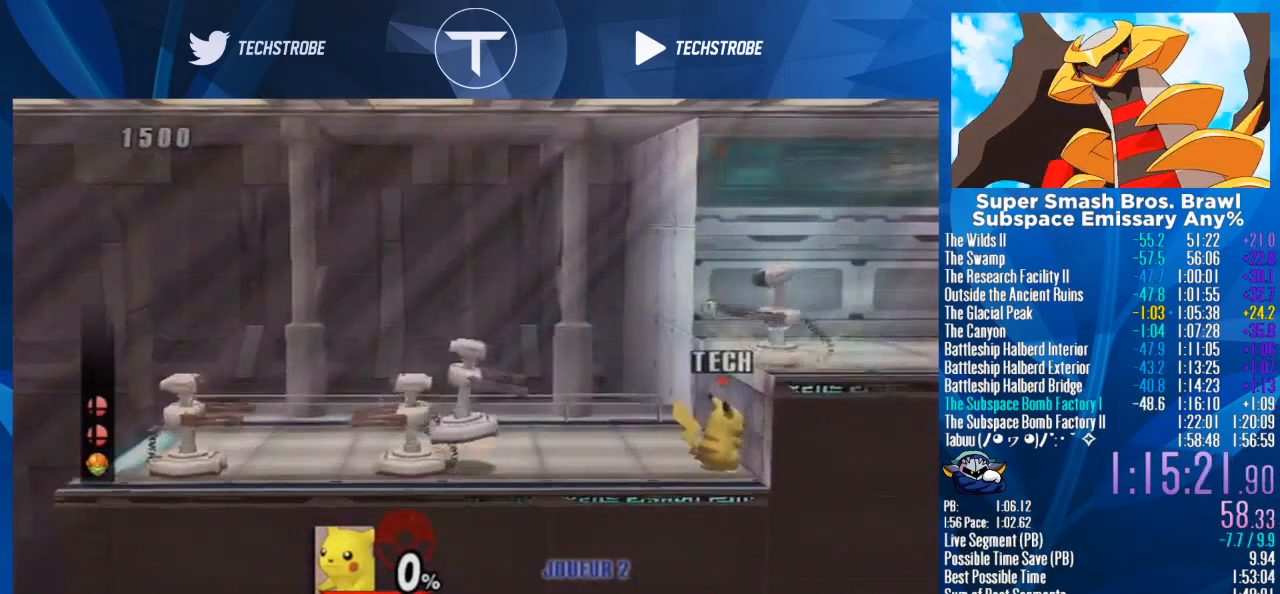
{"buttons": [], "left_stick": "center", "right_stick": "center", "events": [[33, "Y", "down"], [33, "left_stick", "right"], [200, "Y", "up"], [367, "left_stick", "center"], [400, "A", "down"], [467, "A", "up"]]}
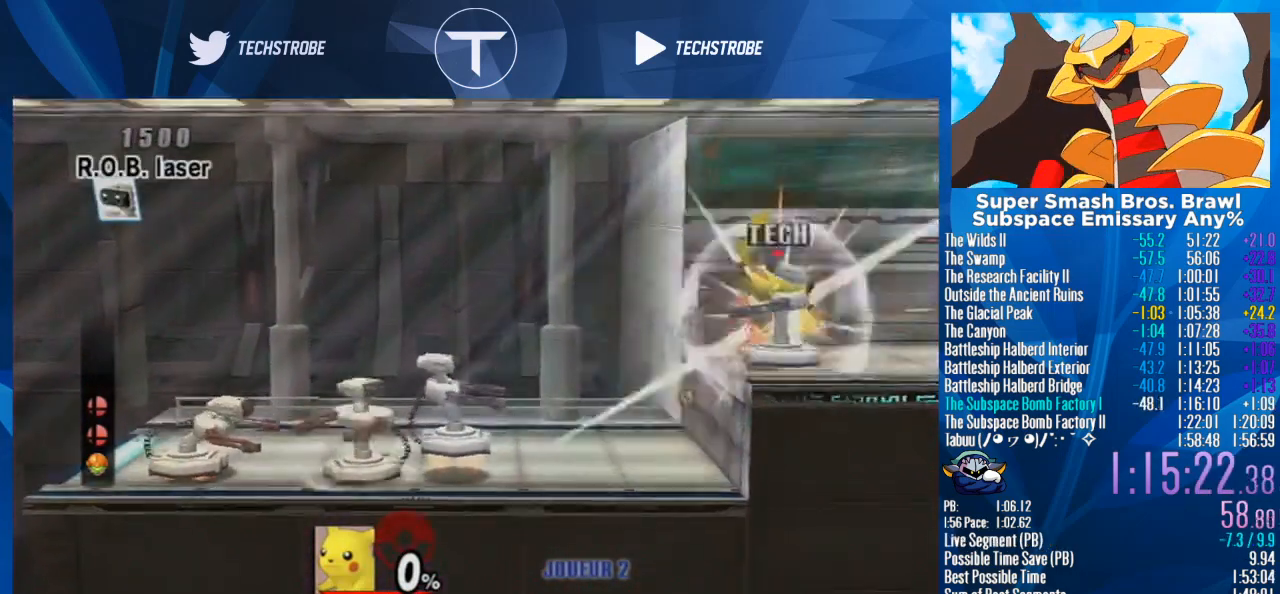
{"buttons": [], "left_stick": "left", "right_stick": "center", "events": [[33, "left_stick", "left"]]}
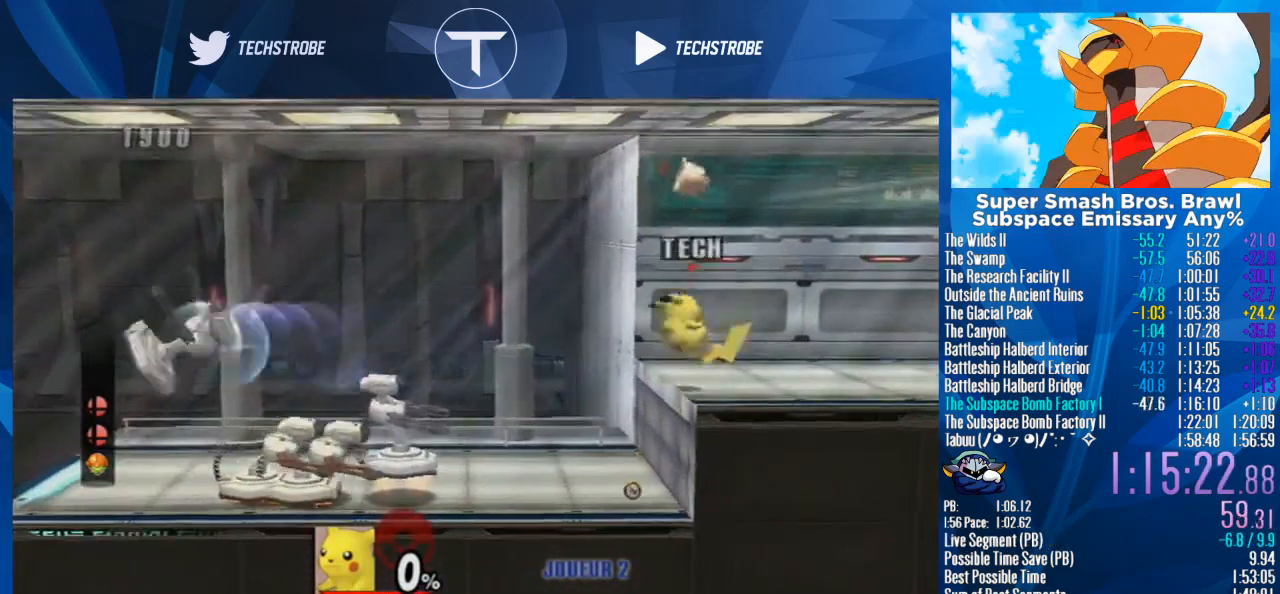
{"buttons": [], "left_stick": "left", "right_stick": "center", "events": []}
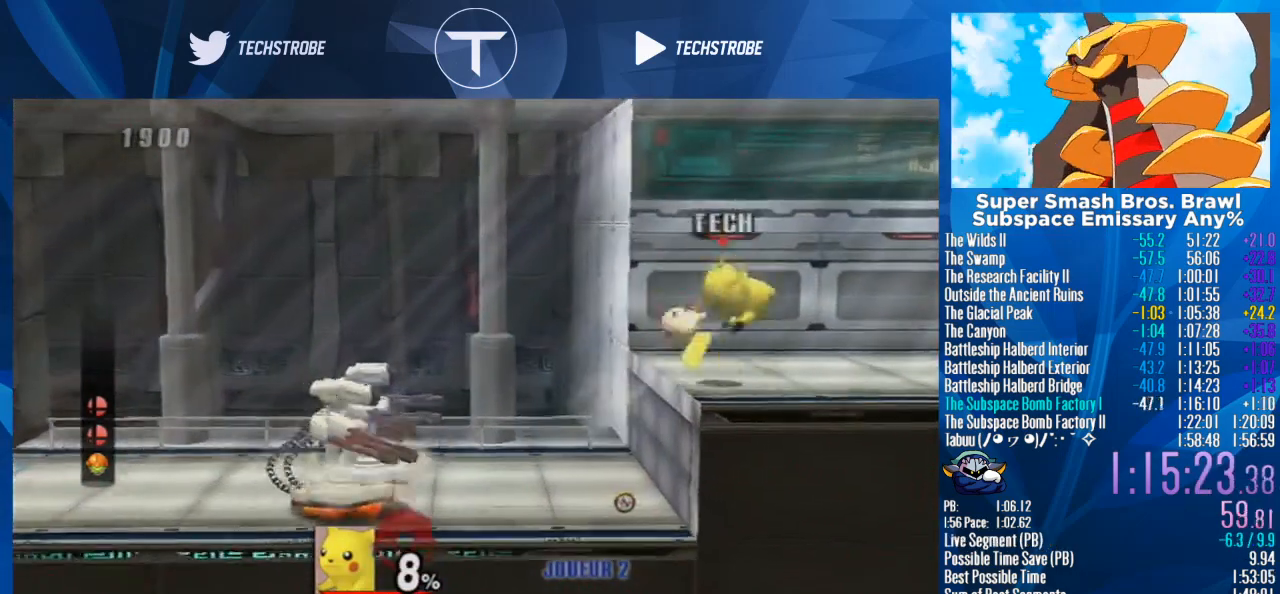
{"buttons": [], "left_stick": "left", "right_stick": "center", "events": [[33, "L1", "down"], [167, "L1", "up"]]}
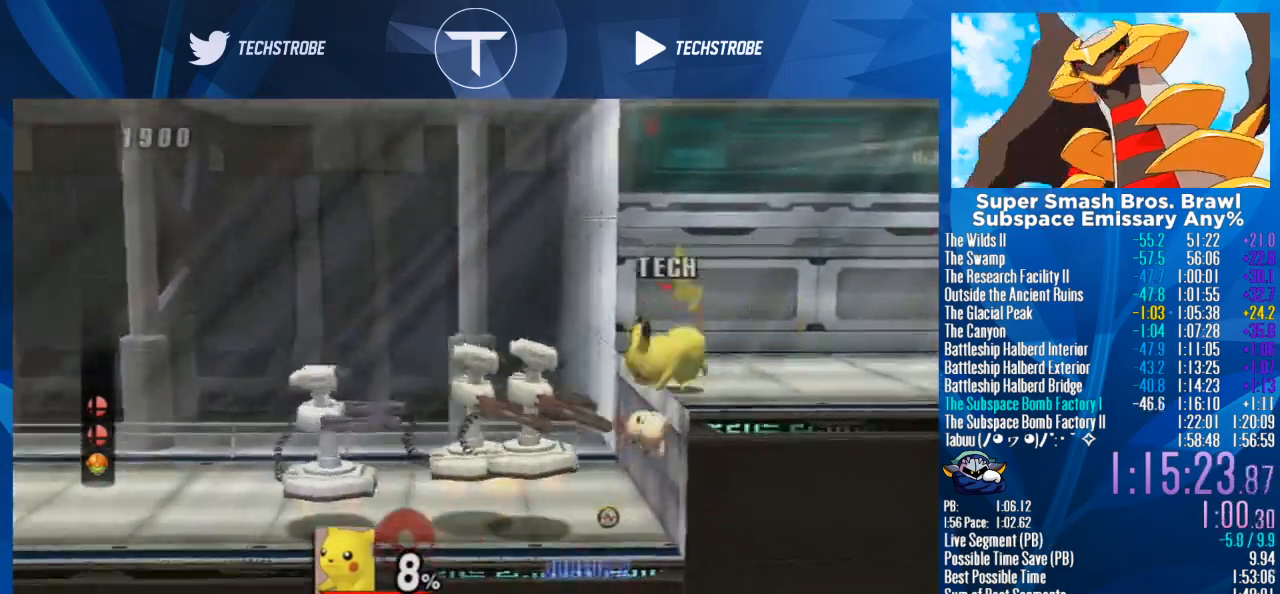
{"buttons": [], "left_stick": "left", "right_stick": "center", "events": []}
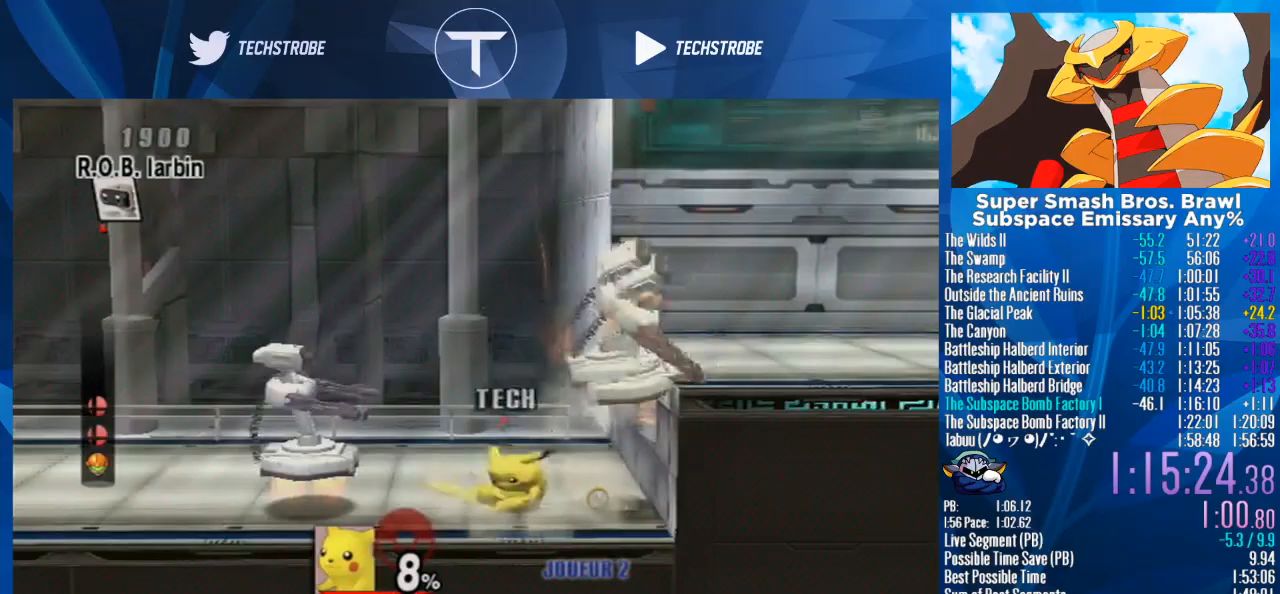
{"buttons": [], "left_stick": "left", "right_stick": "center", "events": [[400, "right_stick", "up"], [500, "right_stick", "center"]]}